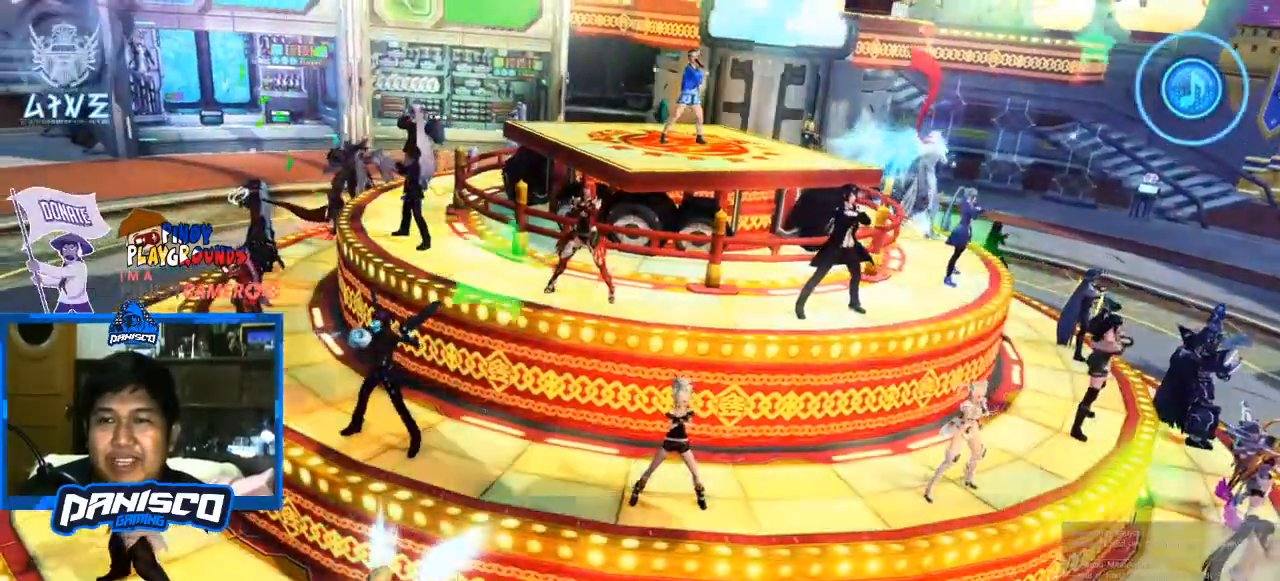
Gameplay with keyboard and mouse; each line is a JSON object with the keys and mouse buttons held at the frame after it. "events" lists presses ("down") and releases ("up") of "1", "2", "3", "4", "5", "a", "alt", "c", "caps_lock", "ctrl", "d", "e", "f", "g", "q", "r", "s", "shift", "space", "t", "tab", "v", "w", "x", "z", "mouse_left", "mouse_wheel" and "mouse_right" between this image and that frame as [ms after this image, input, new state], when the widget could be followed in between. "mouse_left", "mouse_wheel", "mouse_right" = the "left", "wheel", "right" buttons of the "mouse" list. No other keys are recorded. "wheel" means that the mouse wheel is clicked or scrolled. Not read: mouse_move.
{"keys": [], "mouse": ["left"], "events": [[367, "mouse_left", "down"]]}
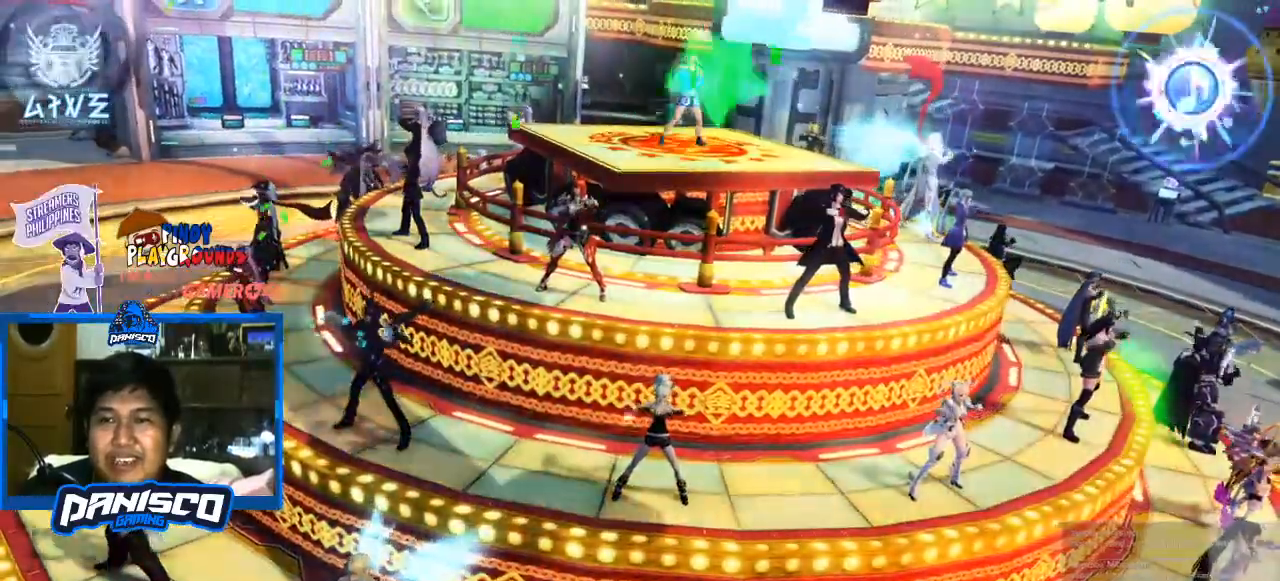
{"keys": [], "mouse": [], "events": [[67, "mouse_left", "up"]]}
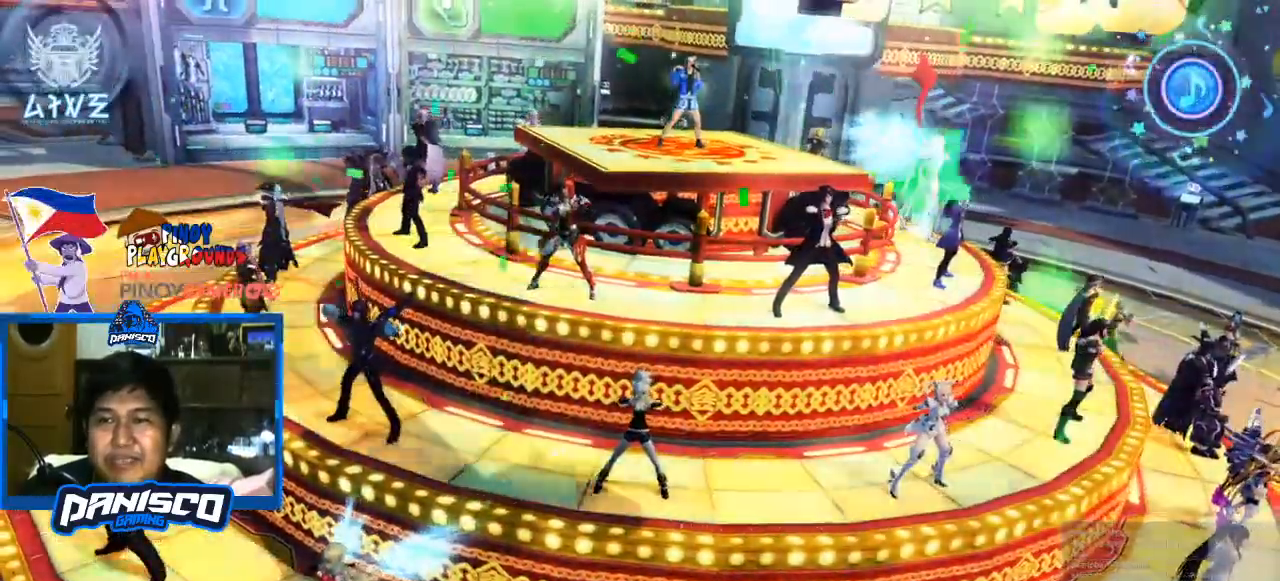
{"keys": [], "mouse": [], "events": [[267, "mouse_left", "down"], [400, "mouse_left", "up"]]}
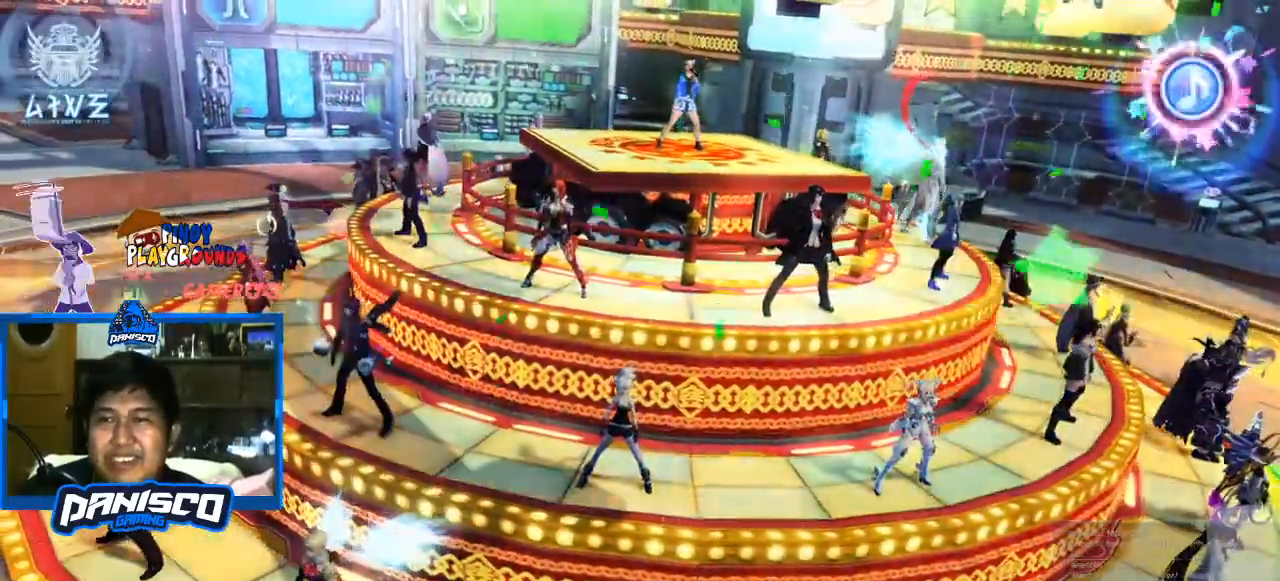
{"keys": [], "mouse": [], "events": []}
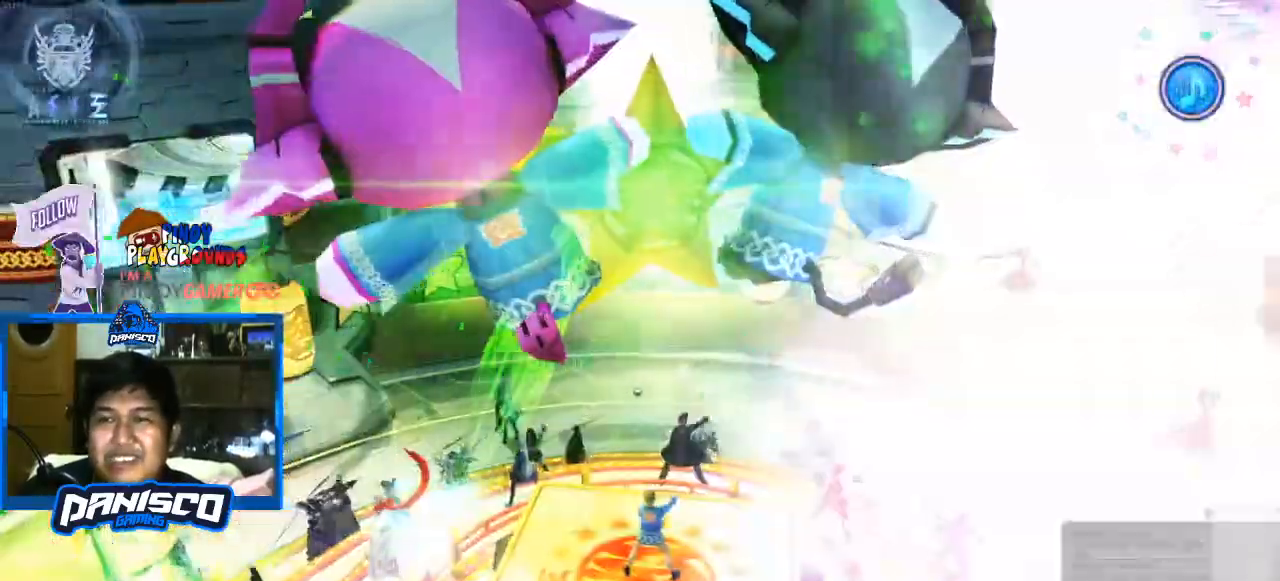
{"keys": [], "mouse": [], "events": []}
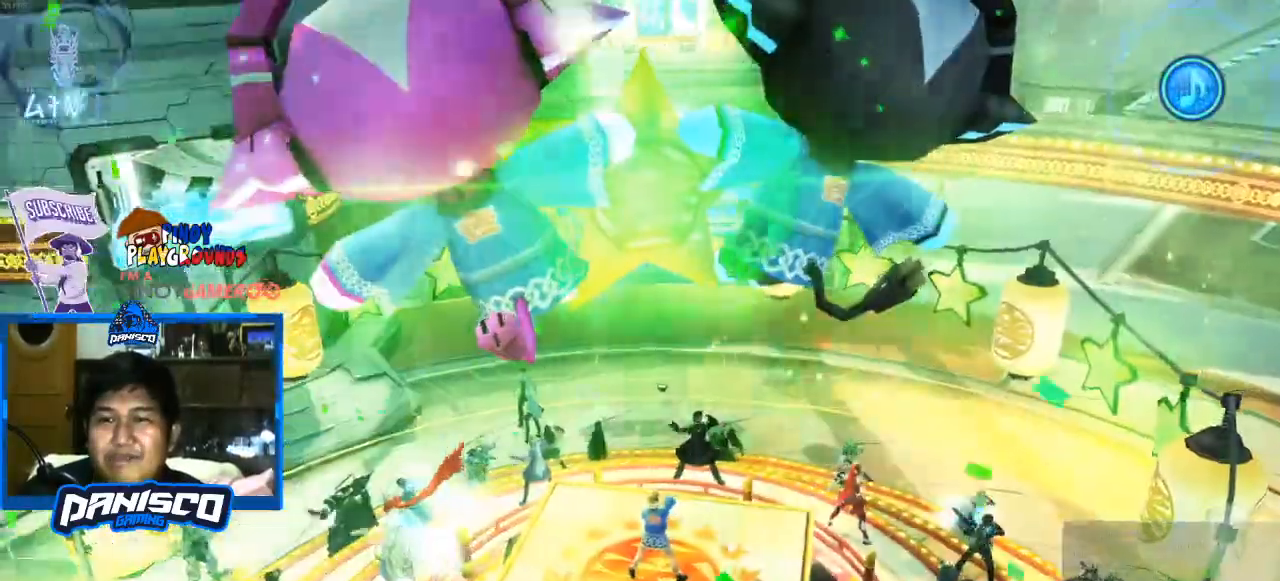
{"keys": [], "mouse": [], "events": []}